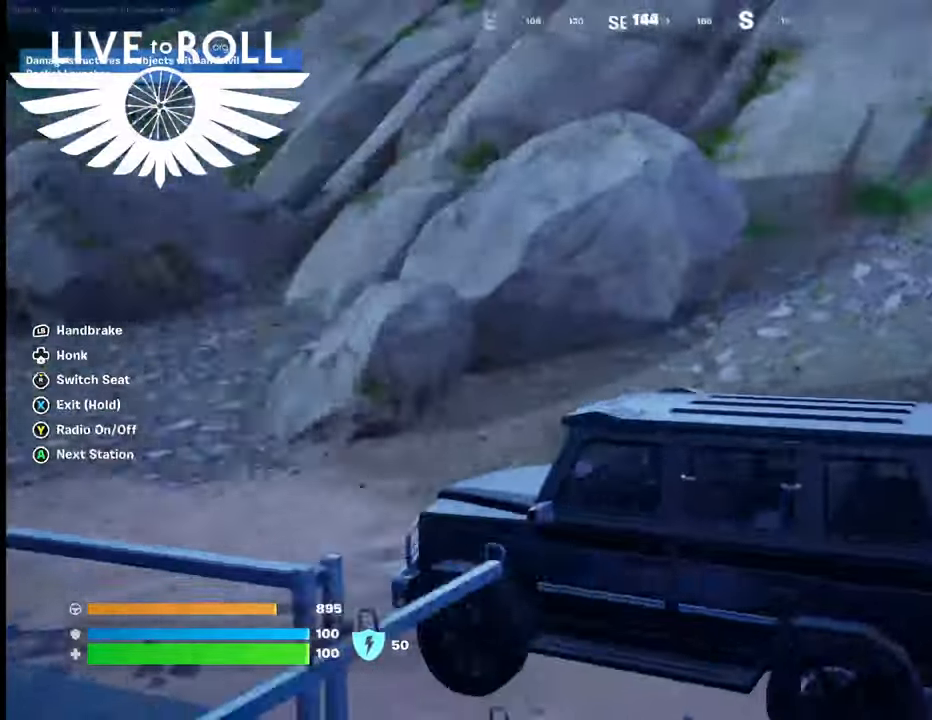
Gameplay with a controller (Xbox layout); each line is a JSON object with the inputs held at the frame after it. "events" lists button and stick changes between this image and that frame as [ms after this image, input, new state], when the widget could be followed in between.
{"buttons": [], "left_stick": "up-left", "right_stick": "center", "events": [[467, "left_stick", "up-left"], [467, "right_stick", "center"]]}
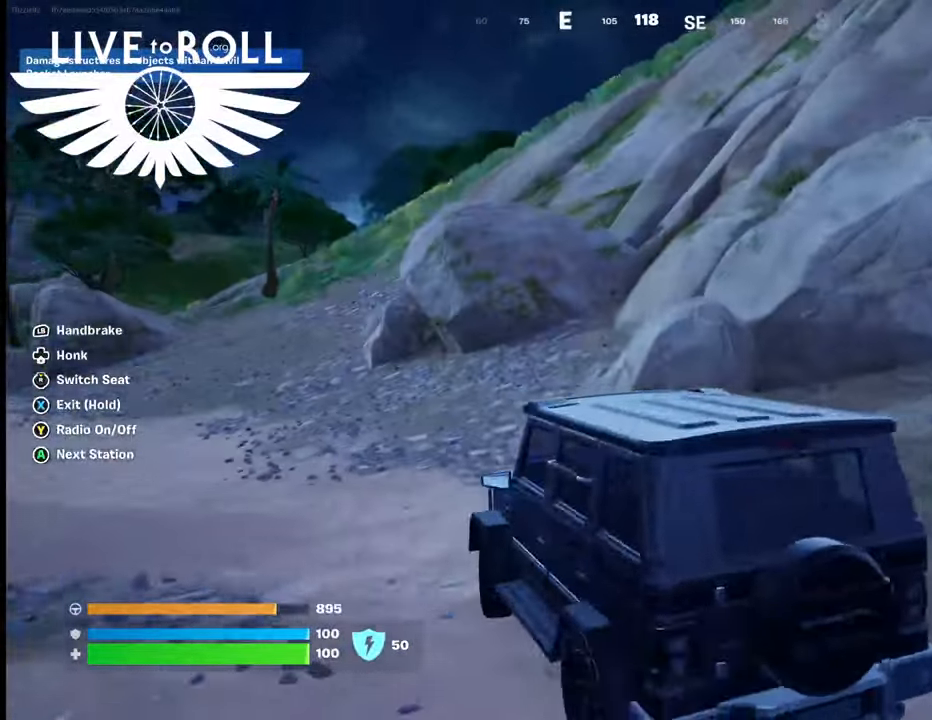
{"buttons": [], "left_stick": "down-left", "right_stick": "center", "events": [[67, "left_stick", "center"], [167, "left_stick", "down"], [433, "left_stick", "down-left"]]}
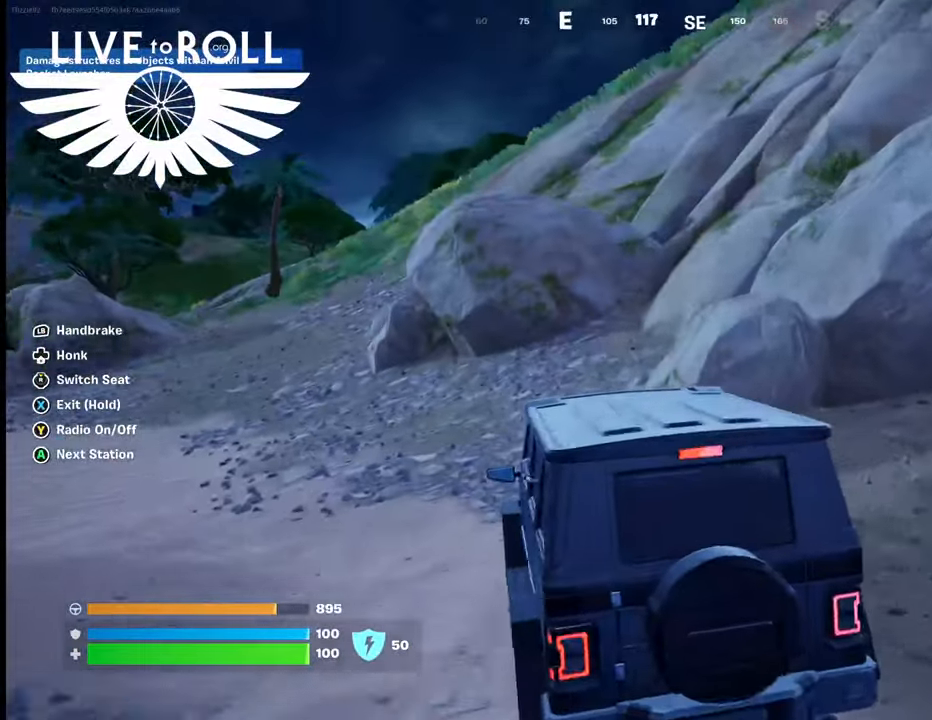
{"buttons": ["X"], "left_stick": "center", "right_stick": "center", "events": [[67, "X", "down"], [200, "left_stick", "center"]]}
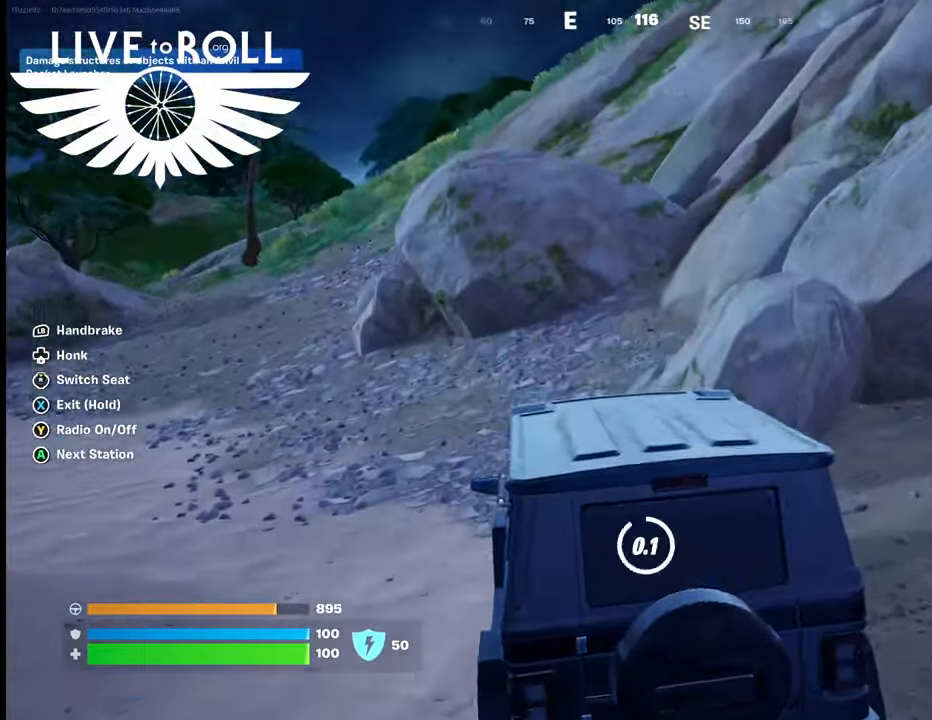
{"buttons": [], "left_stick": "right", "right_stick": "right", "events": [[200, "X", "up"], [367, "left_stick", "right"], [500, "right_stick", "right"]]}
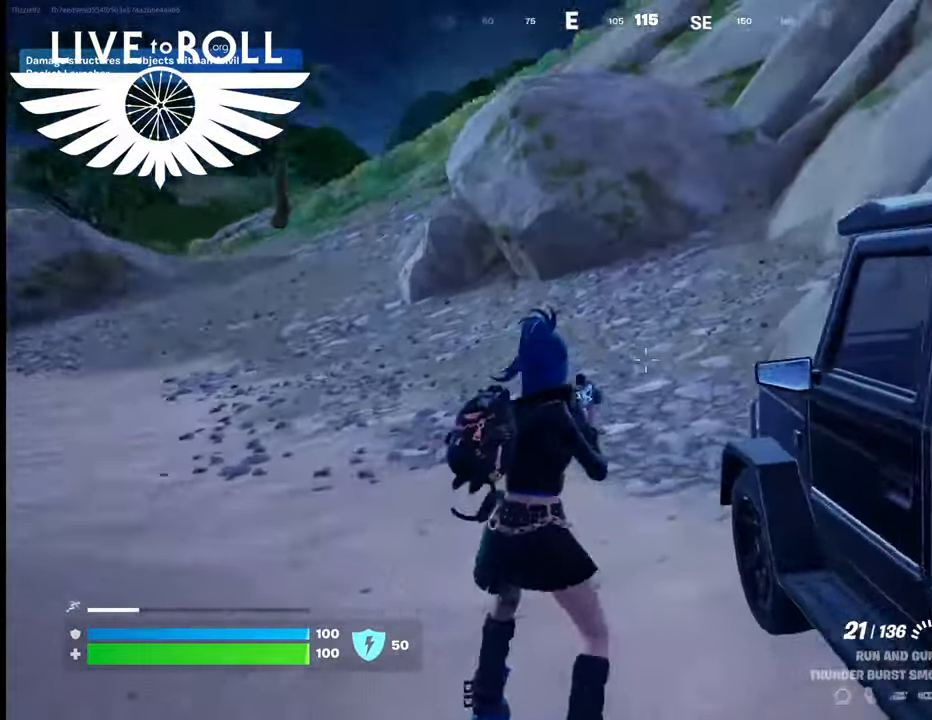
{"buttons": [], "left_stick": "right", "right_stick": "right", "events": [[67, "left_stick", "up"], [200, "left_stick", "down-left"], [333, "left_stick", "down-right"], [400, "left_stick", "right"]]}
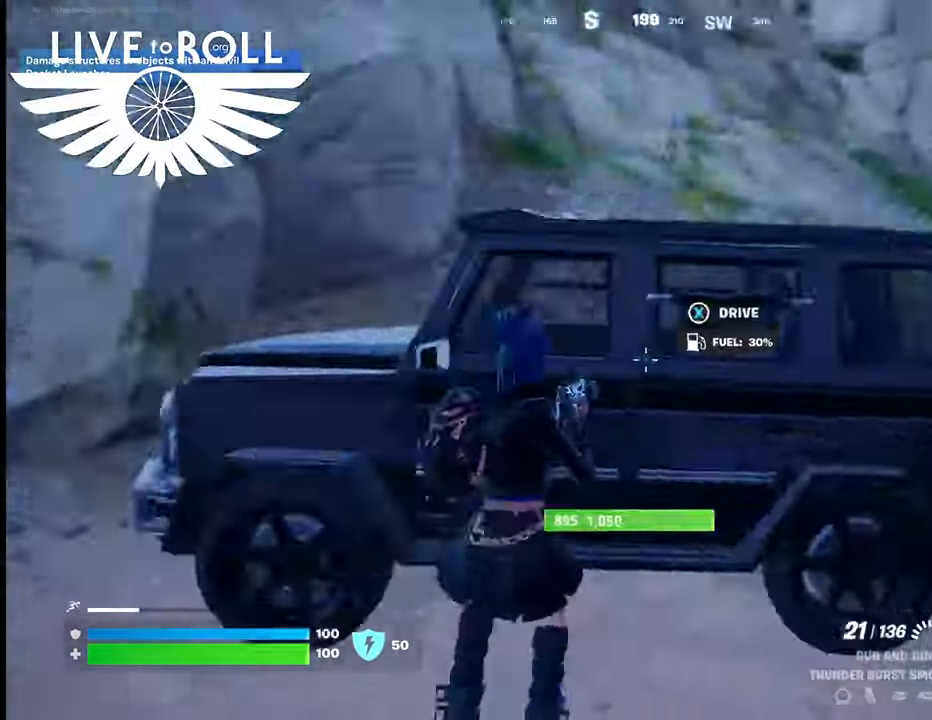
{"buttons": [], "left_stick": "up", "right_stick": "right", "events": [[67, "left_stick", "up-right"], [400, "left_stick", "up"]]}
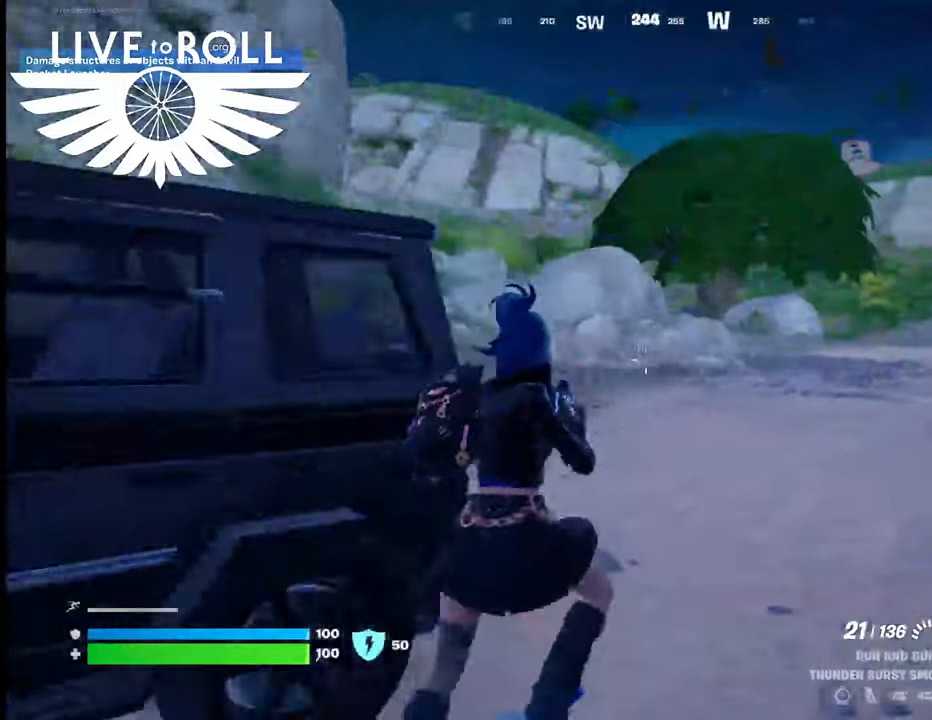
{"buttons": [], "left_stick": "up", "right_stick": "right", "events": []}
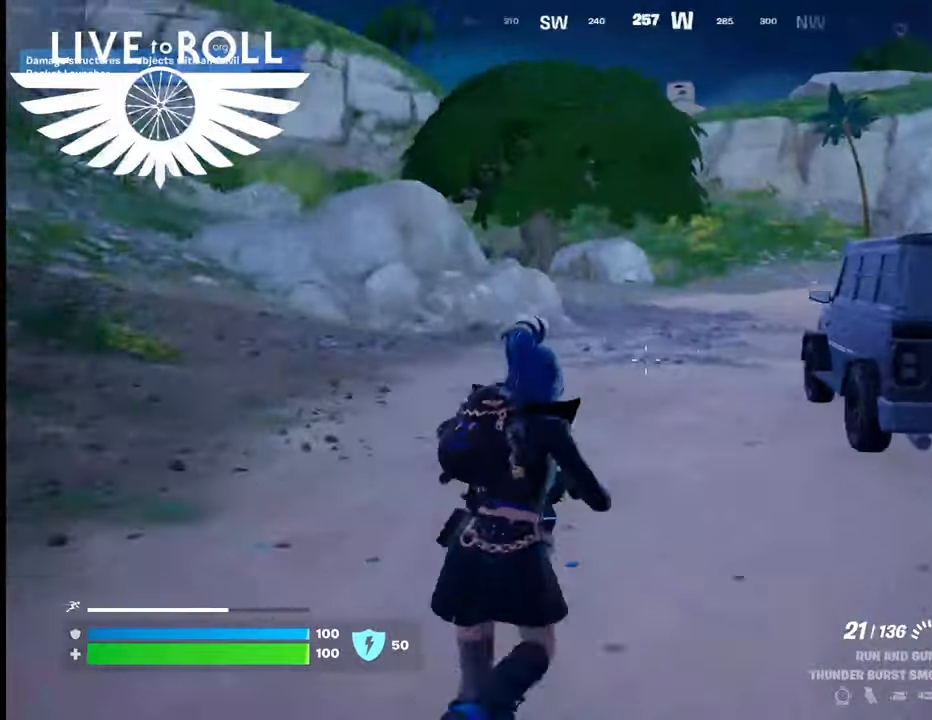
{"buttons": [], "left_stick": "up", "right_stick": "right", "events": []}
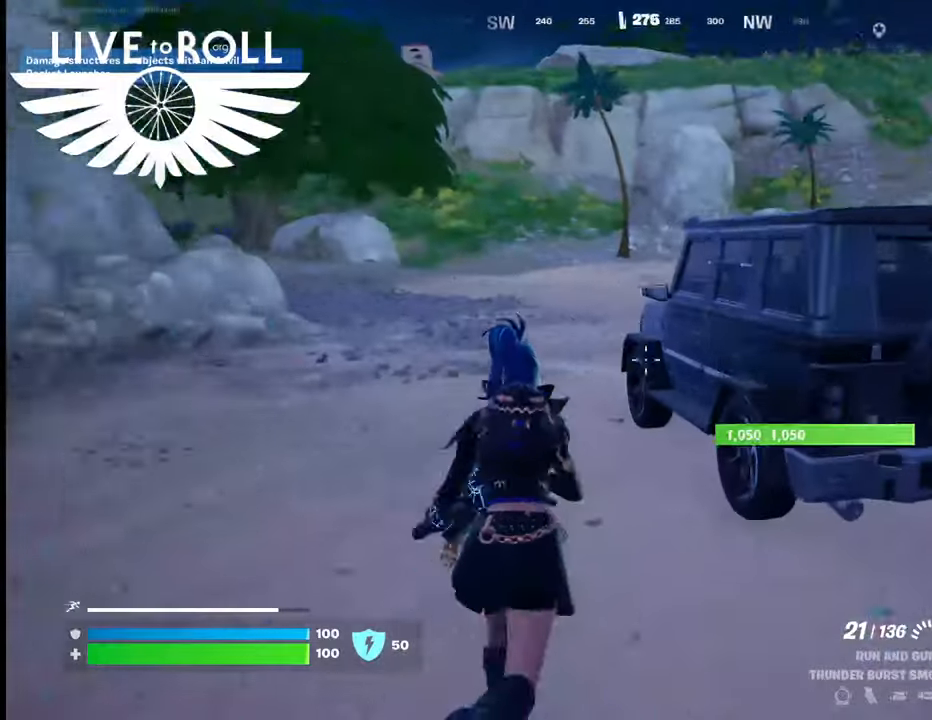
{"buttons": [], "left_stick": "up", "right_stick": "center", "events": [[300, "right_stick", "center"]]}
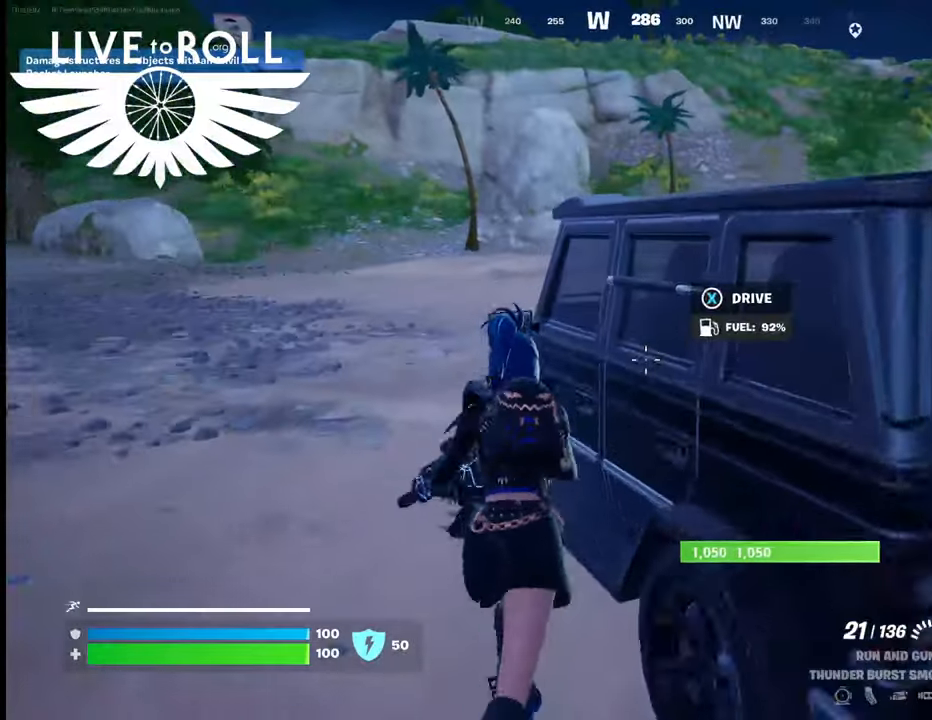
{"buttons": [], "left_stick": "center", "right_stick": "center", "events": [[133, "X", "down"], [133, "left_stick", "center"], [267, "X", "up"]]}
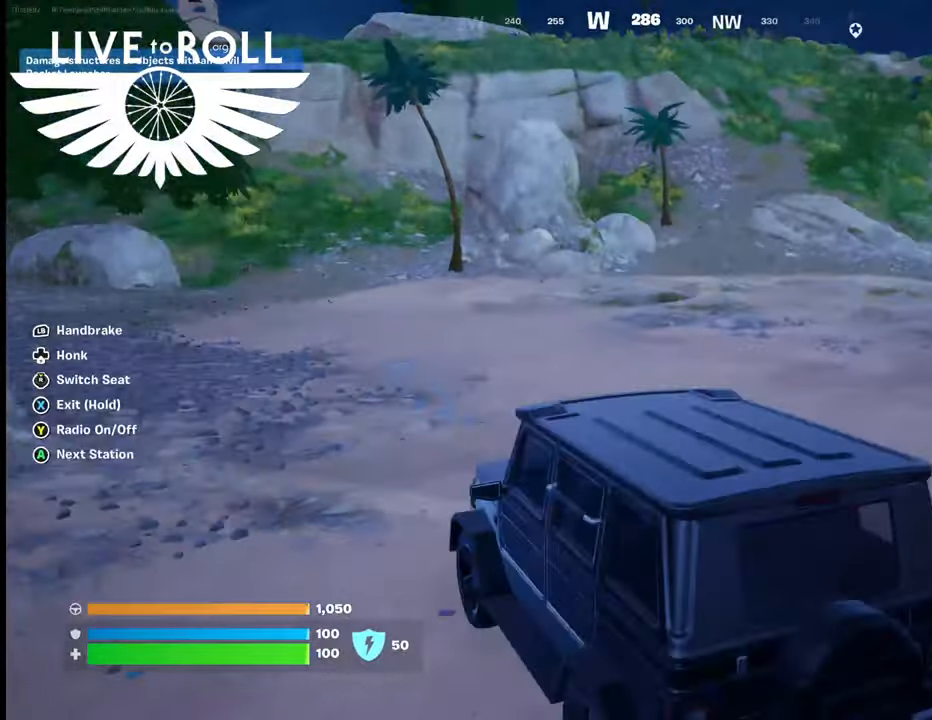
{"buttons": [], "left_stick": "center", "right_stick": "up-left", "events": [[267, "right_stick", "up-left"]]}
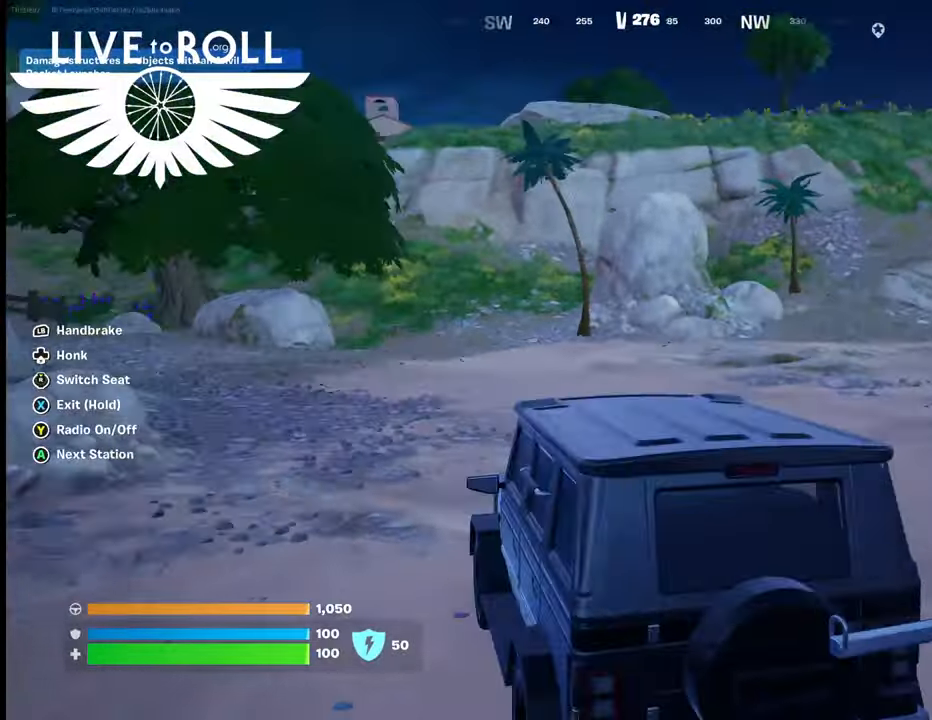
{"buttons": [], "left_stick": "center", "right_stick": "left", "events": [[100, "right_stick", "center"], [167, "right_stick", "left"]]}
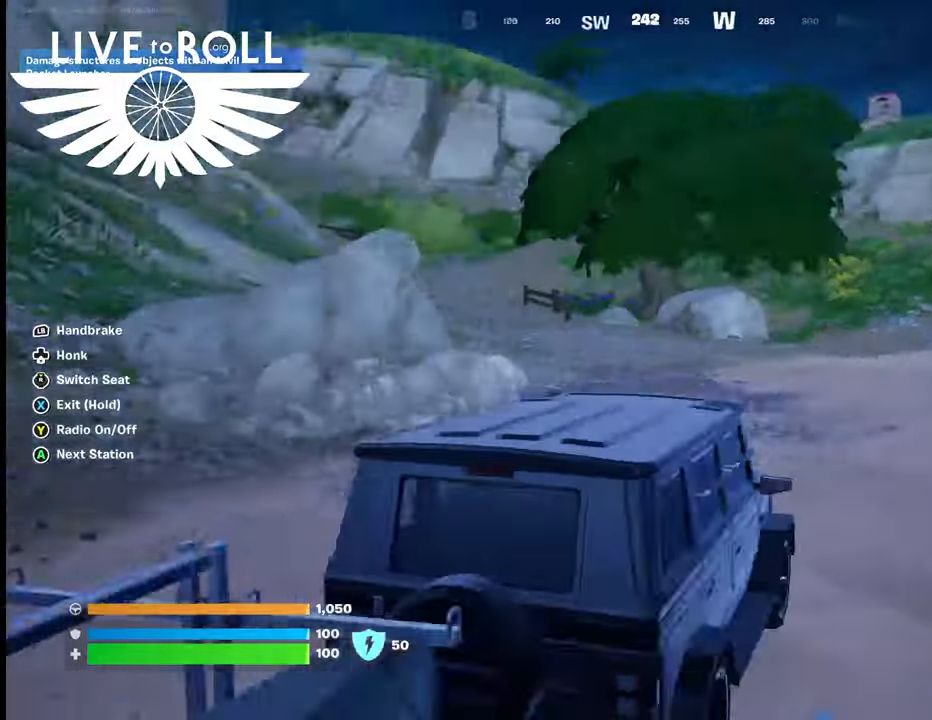
{"buttons": [], "left_stick": "center", "right_stick": "left", "events": []}
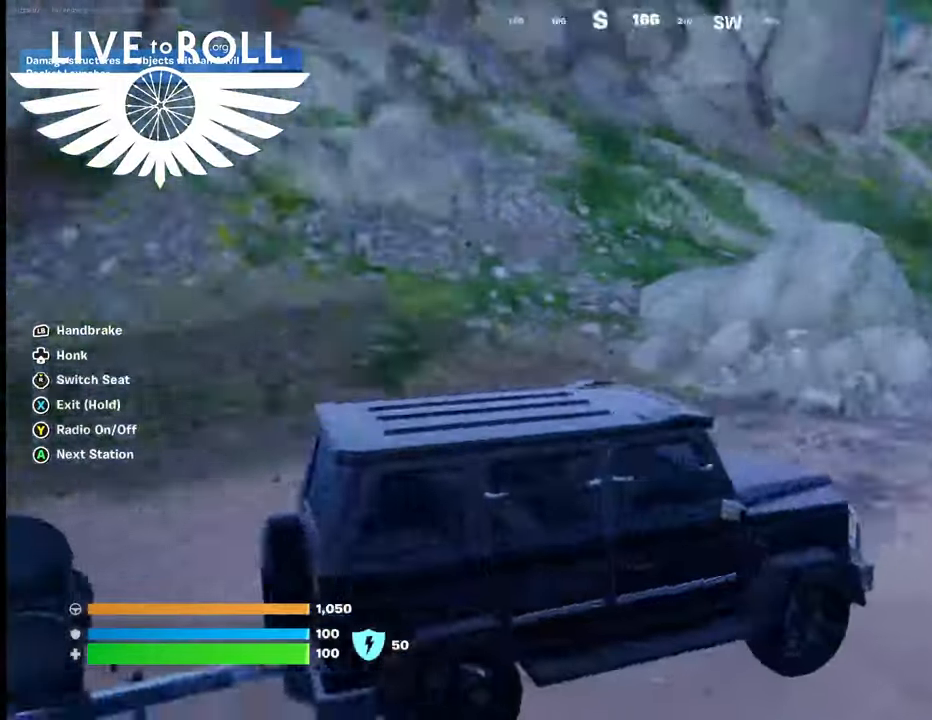
{"buttons": [], "left_stick": "center", "right_stick": "down-left", "events": [[433, "right_stick", "down-left"]]}
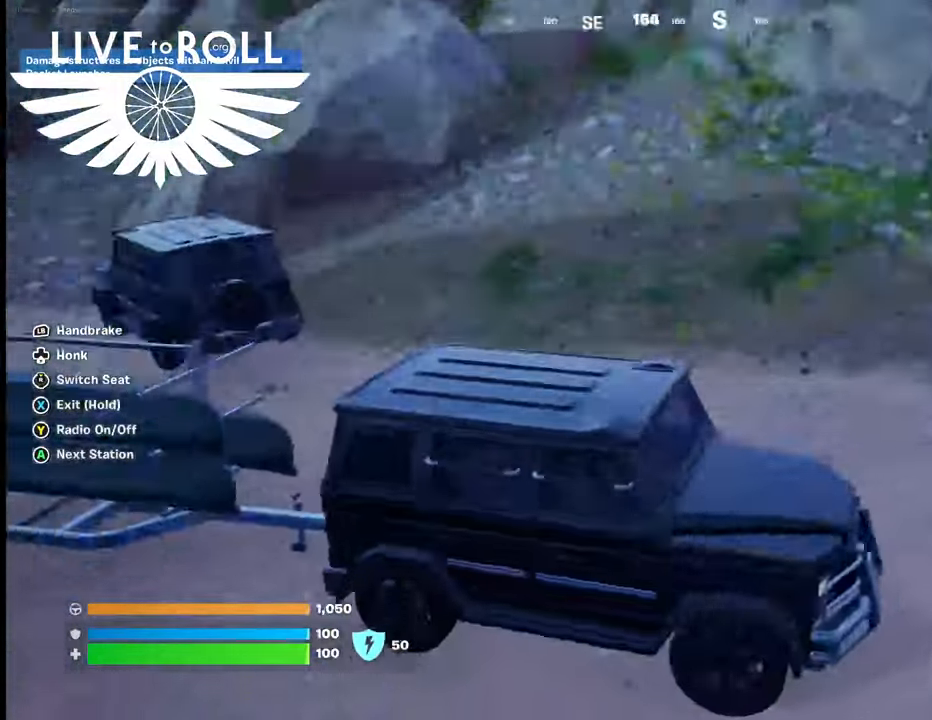
{"buttons": [], "left_stick": "center", "right_stick": "center", "events": [[300, "right_stick", "center"]]}
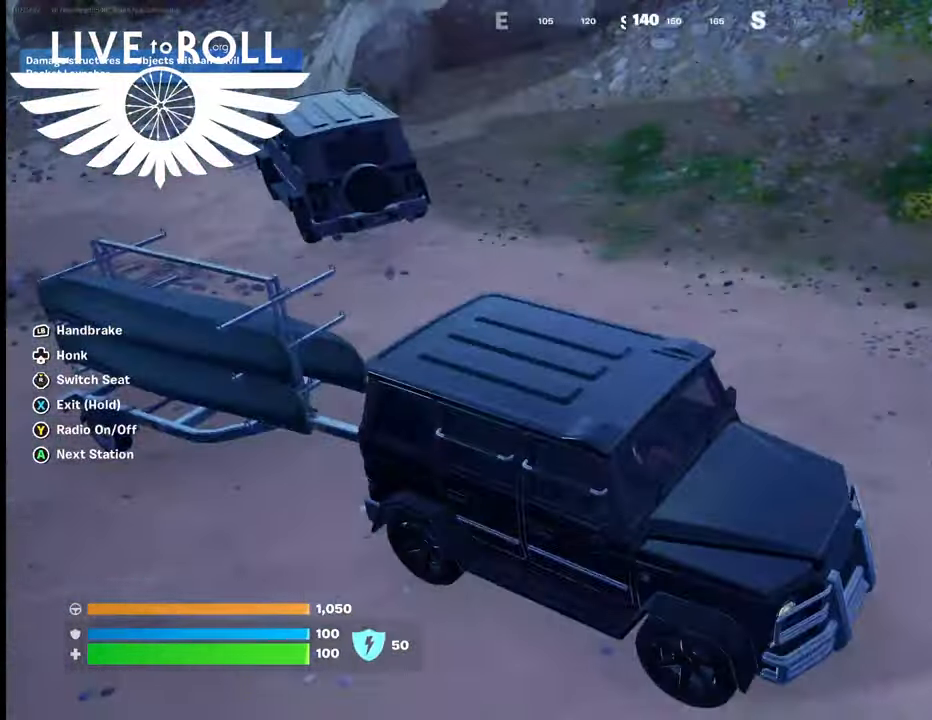
{"buttons": [], "left_stick": "left", "right_stick": "center", "events": [[267, "left_stick", "left"]]}
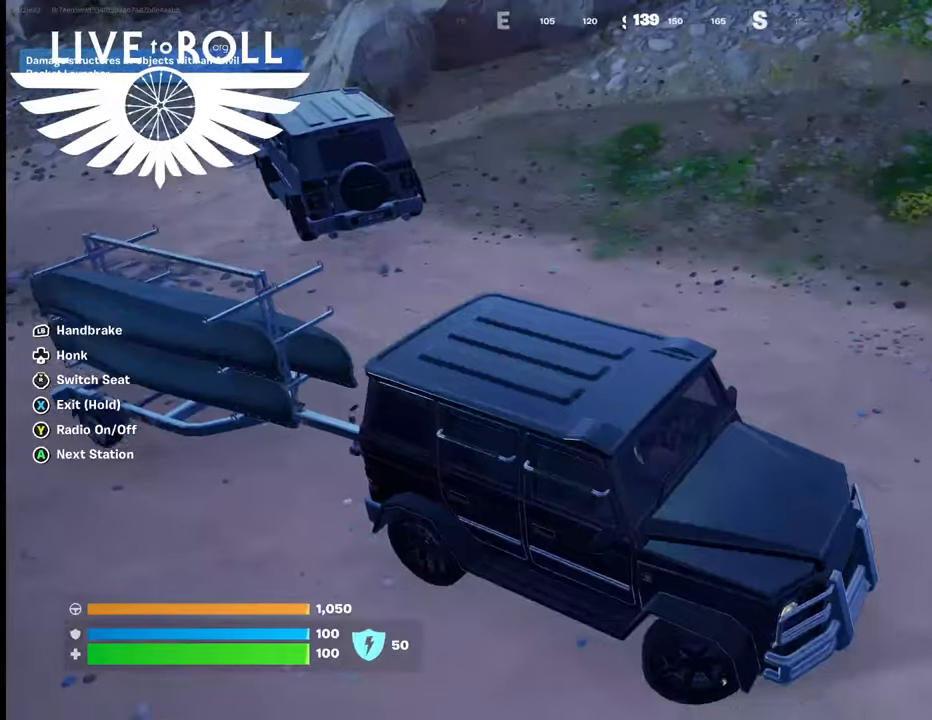
{"buttons": [], "left_stick": "left", "right_stick": "center", "events": []}
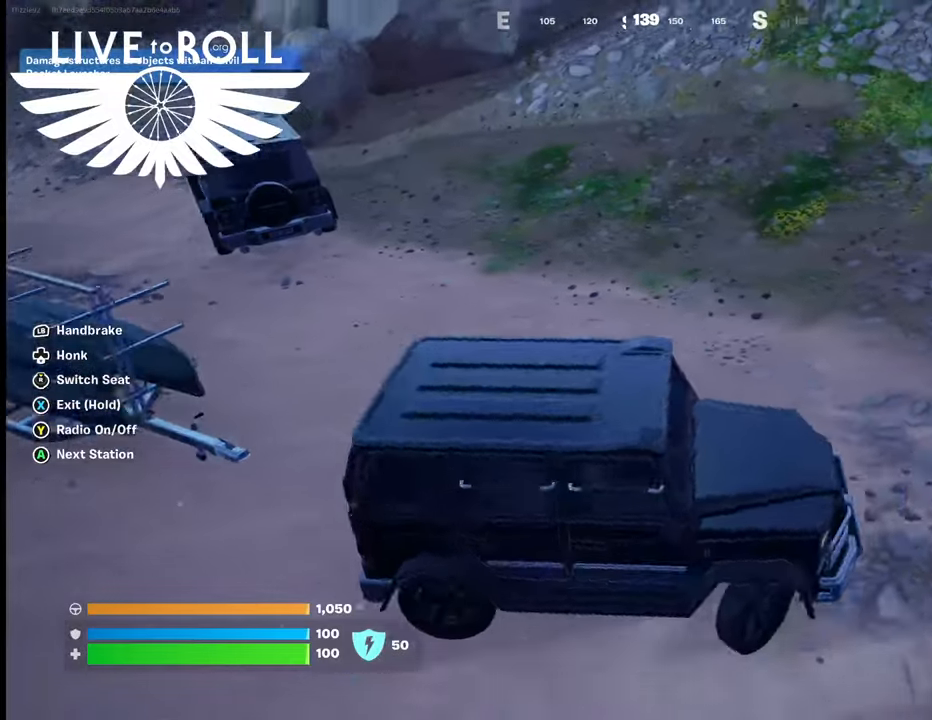
{"buttons": [], "left_stick": "left", "right_stick": "up-left", "events": [[400, "right_stick", "up-left"]]}
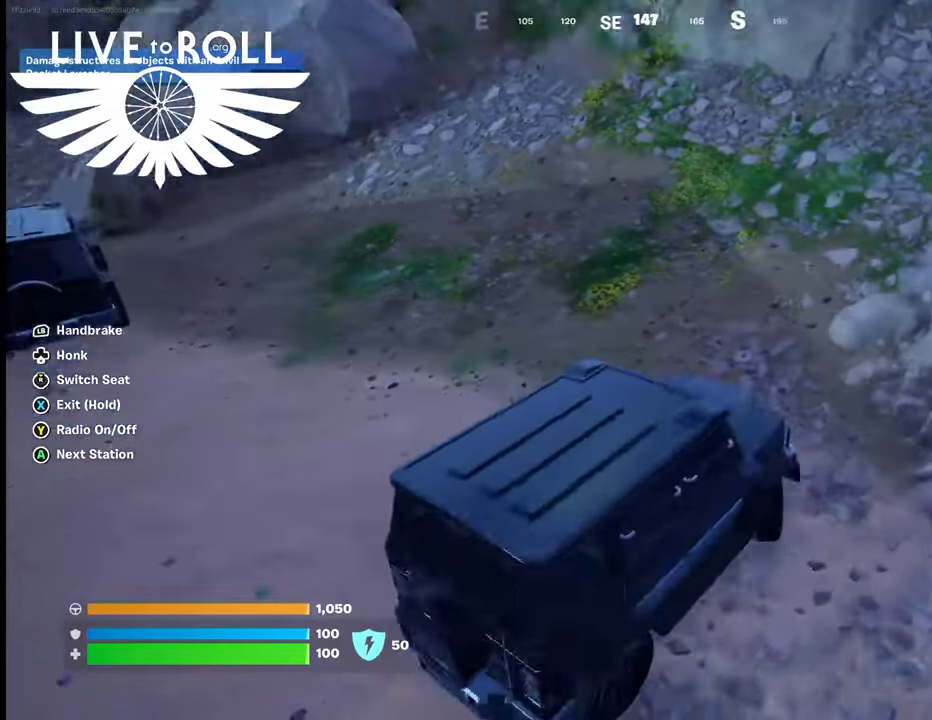
{"buttons": [], "left_stick": "left", "right_stick": "up-left", "events": []}
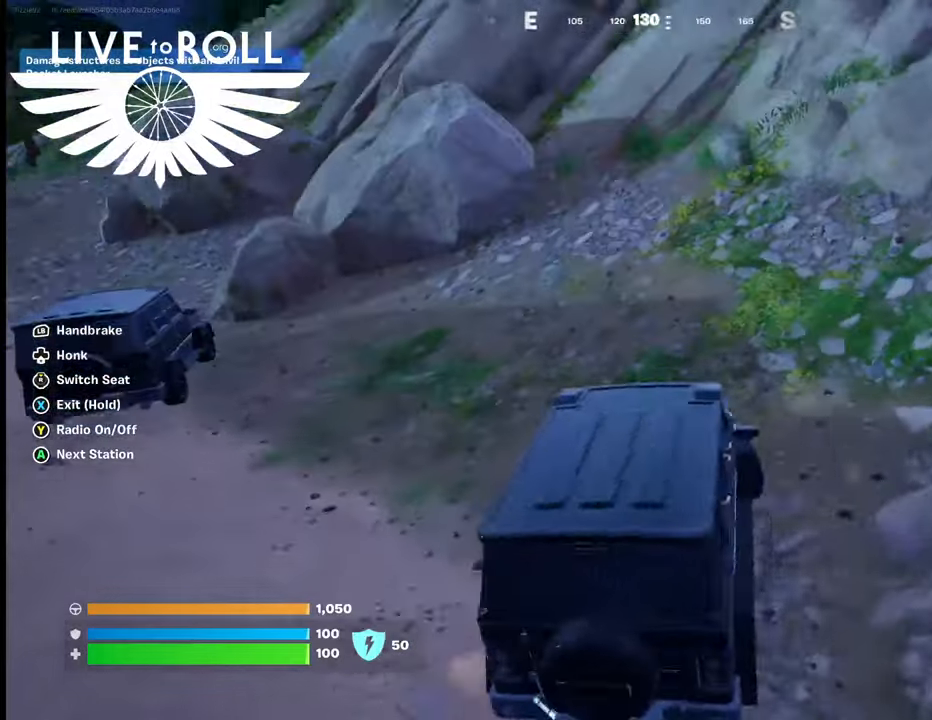
{"buttons": [], "left_stick": "down", "right_stick": "up-left", "events": [[200, "left_stick", "down"]]}
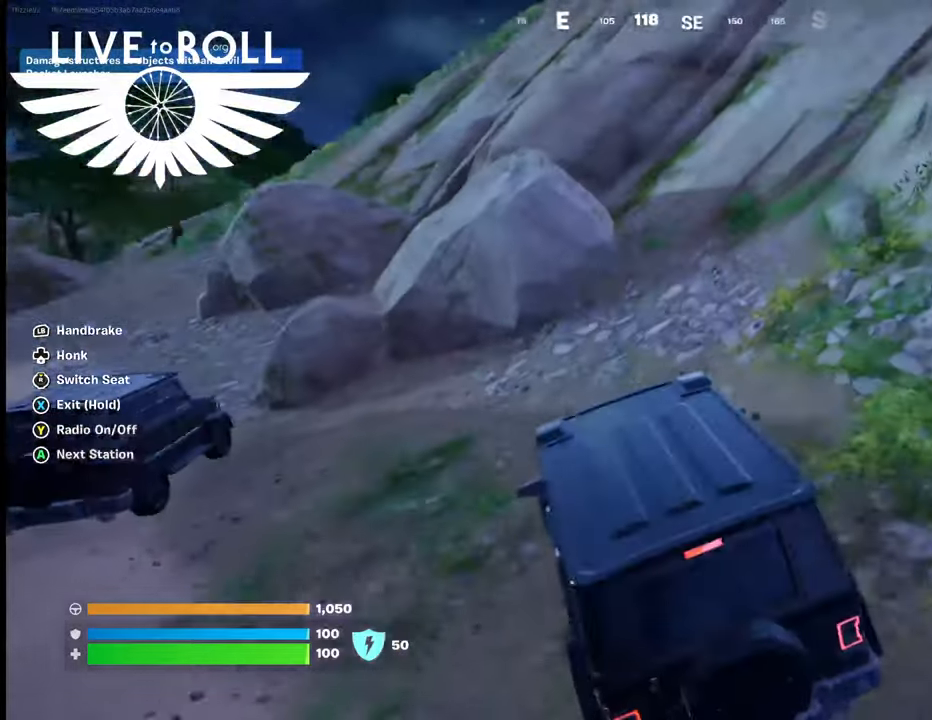
{"buttons": [], "left_stick": "down", "right_stick": "up-left", "events": []}
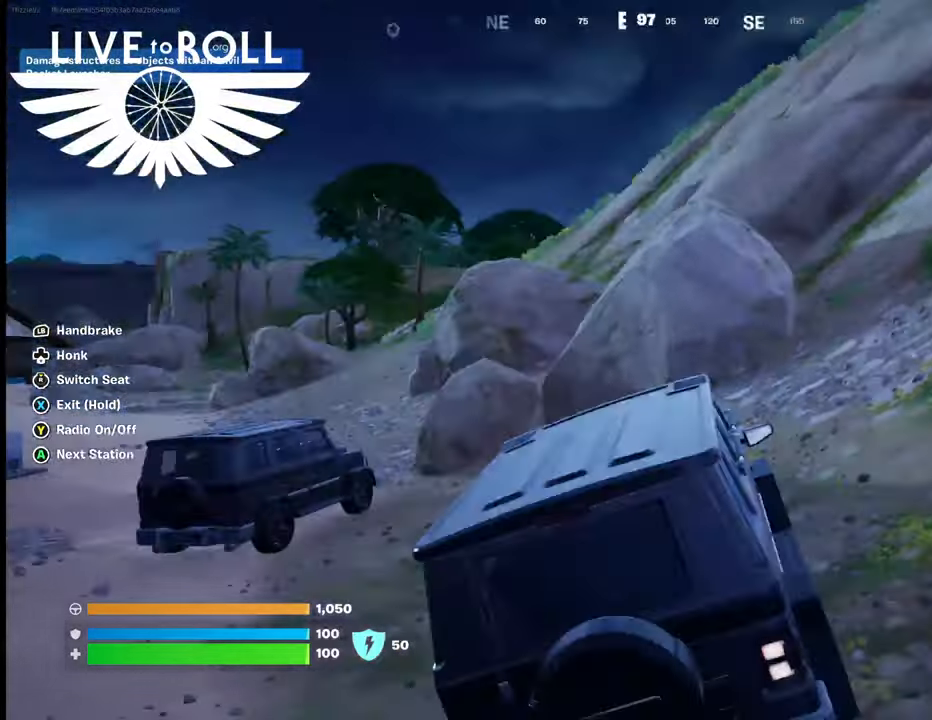
{"buttons": [], "left_stick": "up-left", "right_stick": "left", "events": [[133, "right_stick", "left"], [200, "left_stick", "up-left"]]}
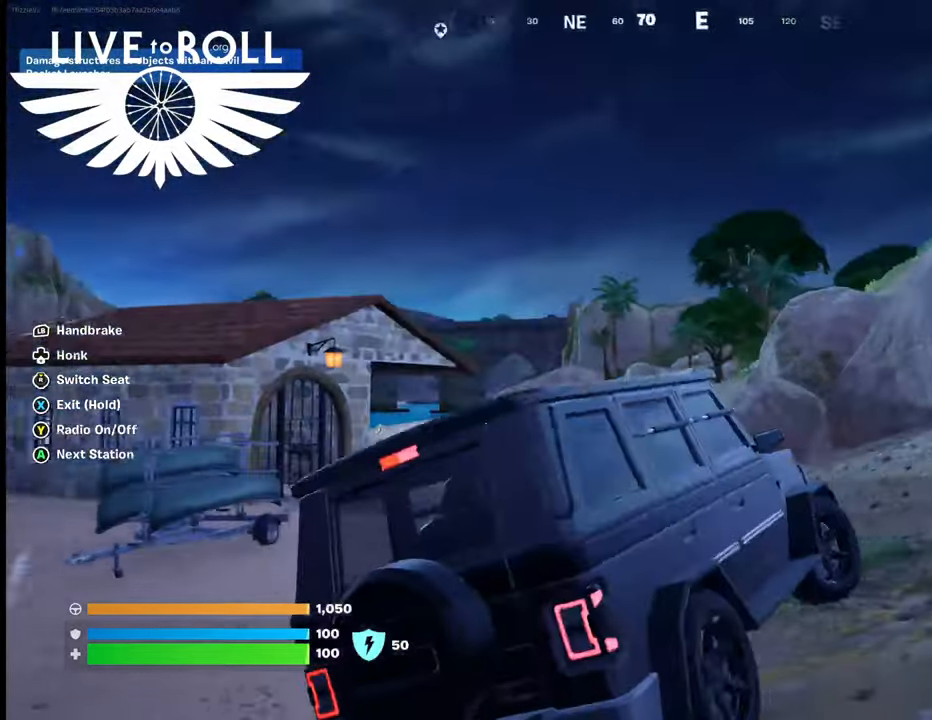
{"buttons": [], "left_stick": "up-left", "right_stick": "center", "events": [[267, "right_stick", "center"]]}
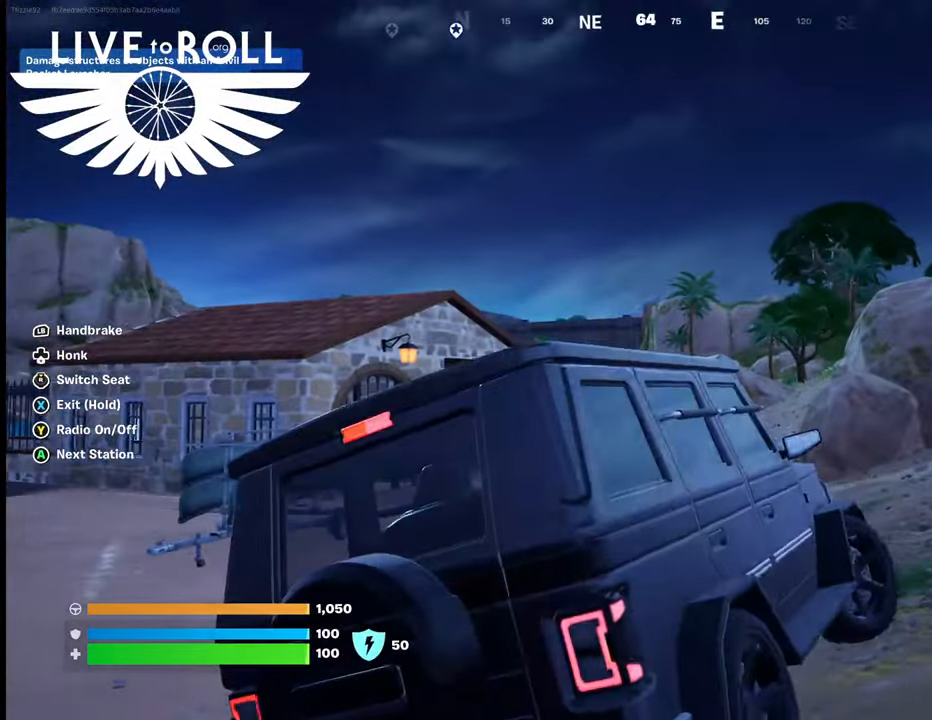
{"buttons": [], "left_stick": "up-left", "right_stick": "center", "events": []}
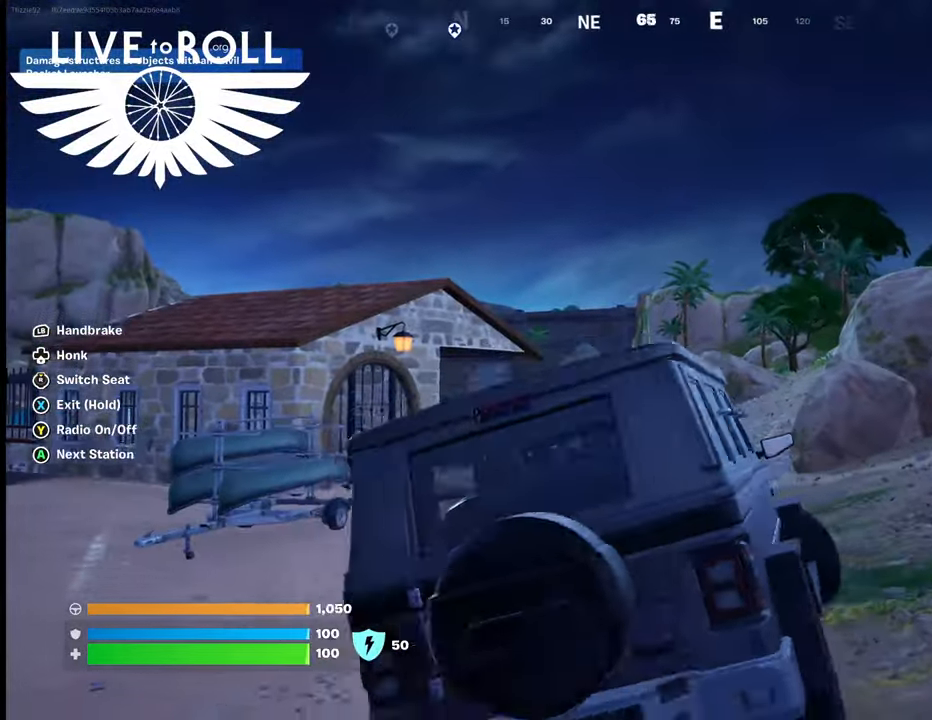
{"buttons": [], "left_stick": "center", "right_stick": "center", "events": [[333, "left_stick", "center"]]}
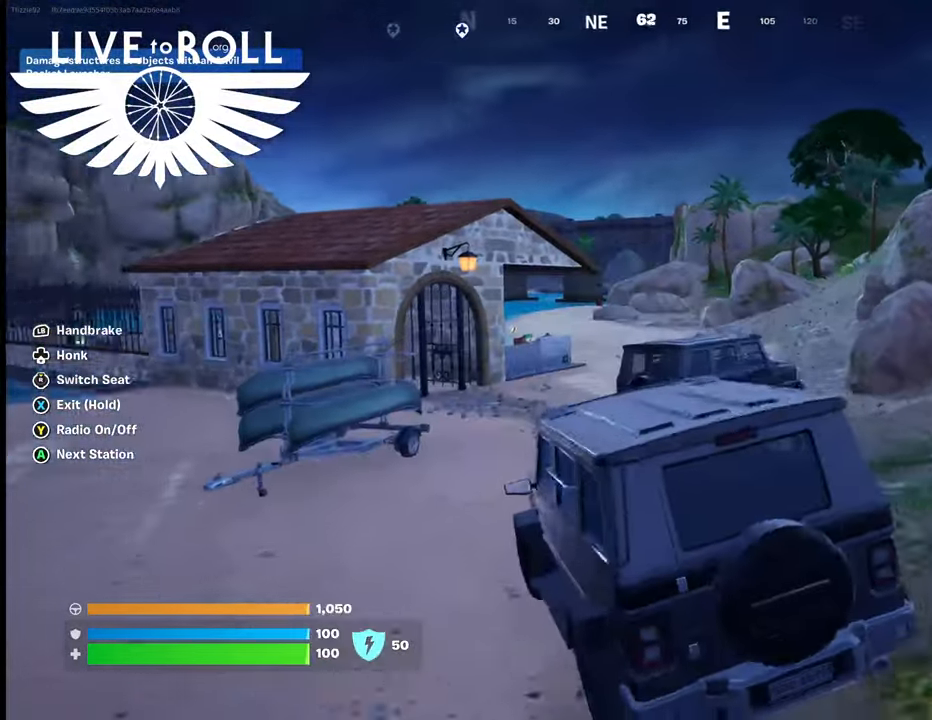
{"buttons": [], "left_stick": "left", "right_stick": "center", "events": [[100, "left_stick", "right"], [300, "left_stick", "center"], [400, "left_stick", "left"]]}
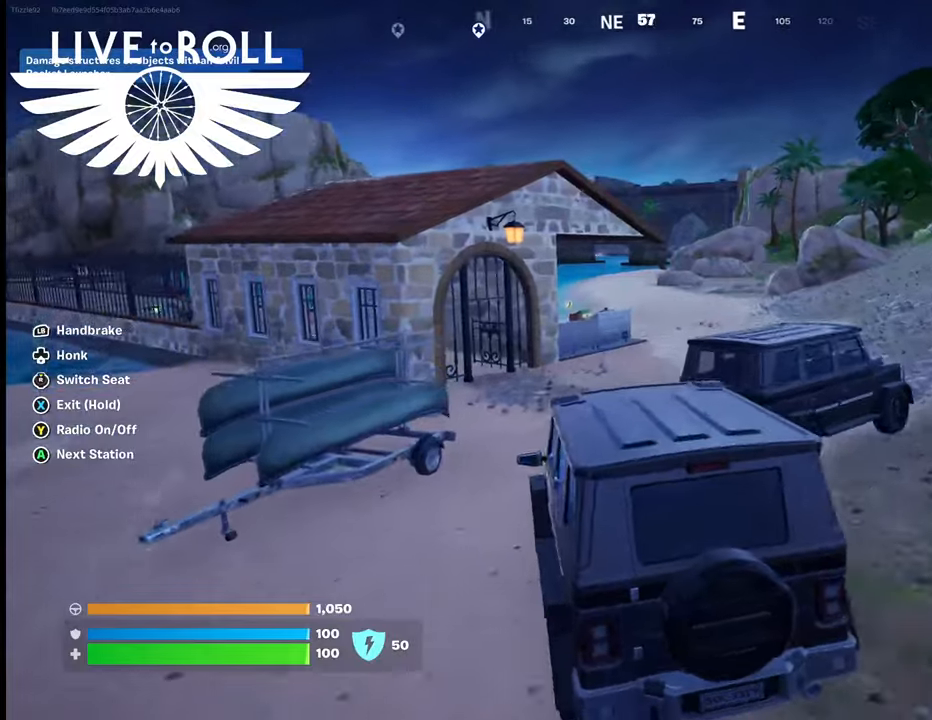
{"buttons": [], "left_stick": "right", "right_stick": "center", "events": [[200, "left_stick", "center"], [300, "left_stick", "right"]]}
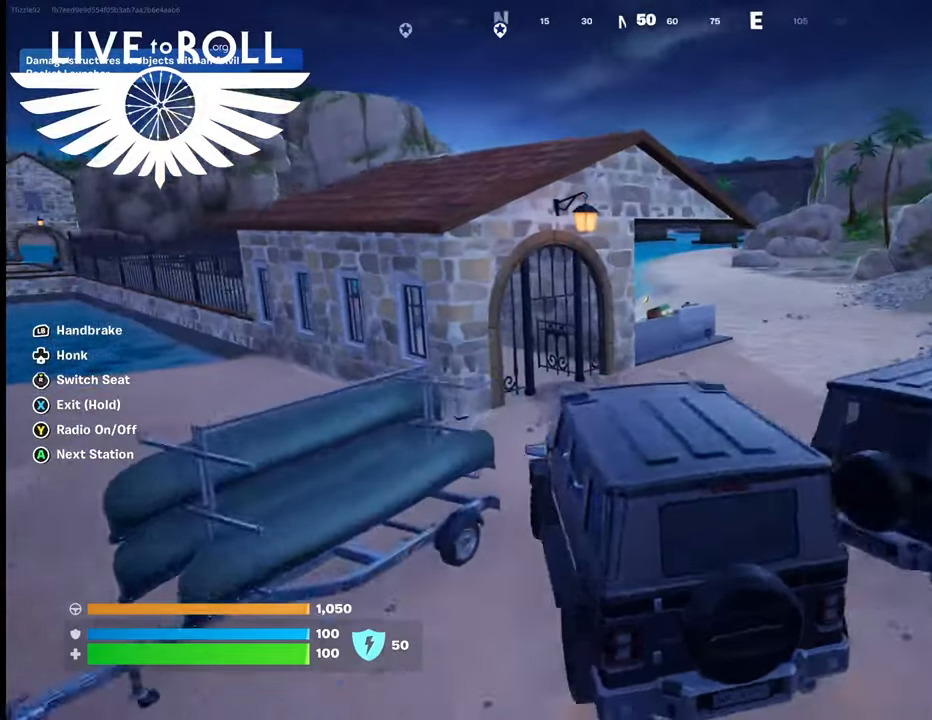
{"buttons": [], "left_stick": "right", "right_stick": "center", "events": []}
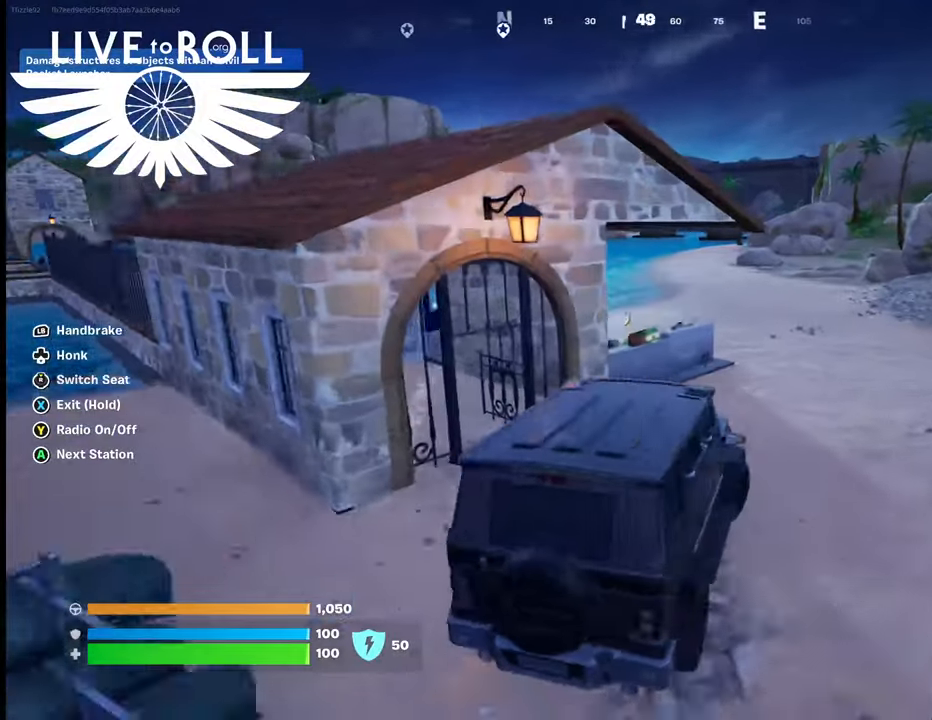
{"buttons": [], "left_stick": "center", "right_stick": "center", "events": [[100, "left_stick", "center"]]}
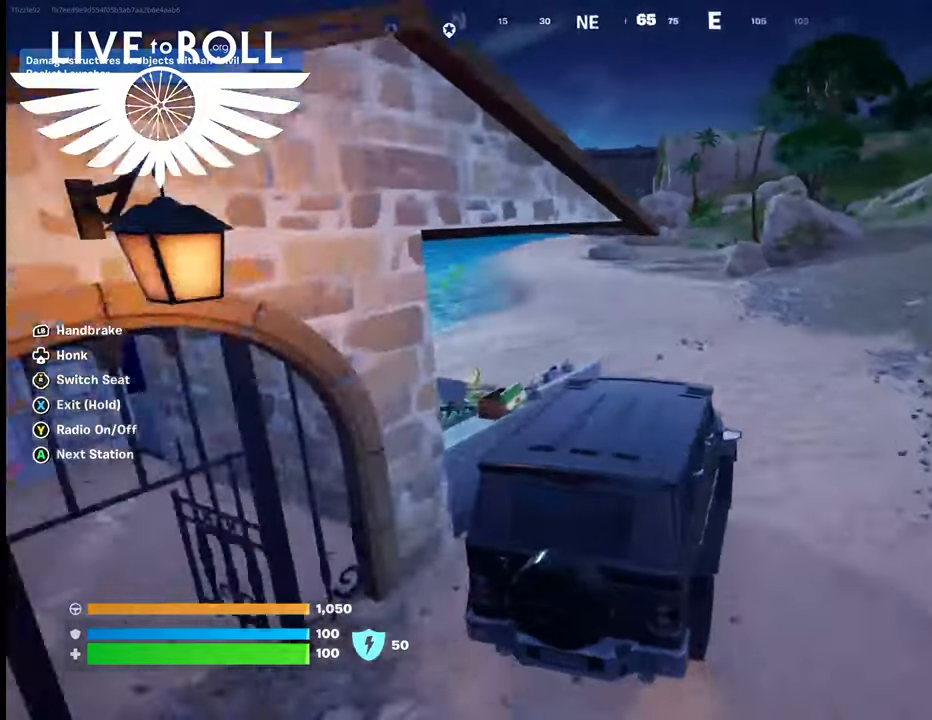
{"buttons": [], "left_stick": "left", "right_stick": "center", "events": [[367, "left_stick", "left"]]}
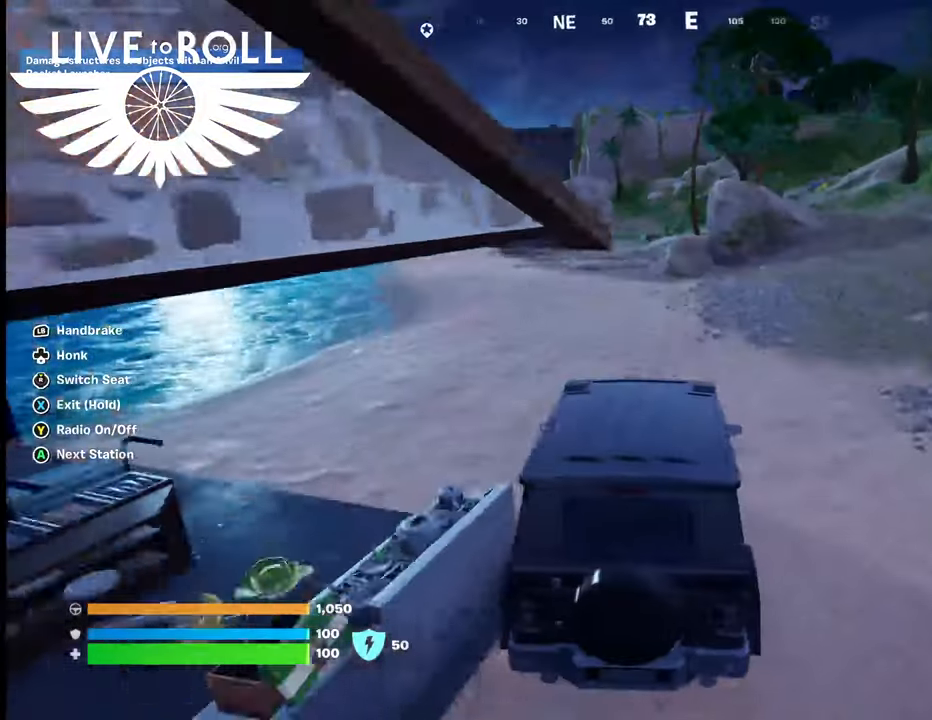
{"buttons": [], "left_stick": "down", "right_stick": "center", "events": [[33, "left_stick", "center"], [367, "left_stick", "down"]]}